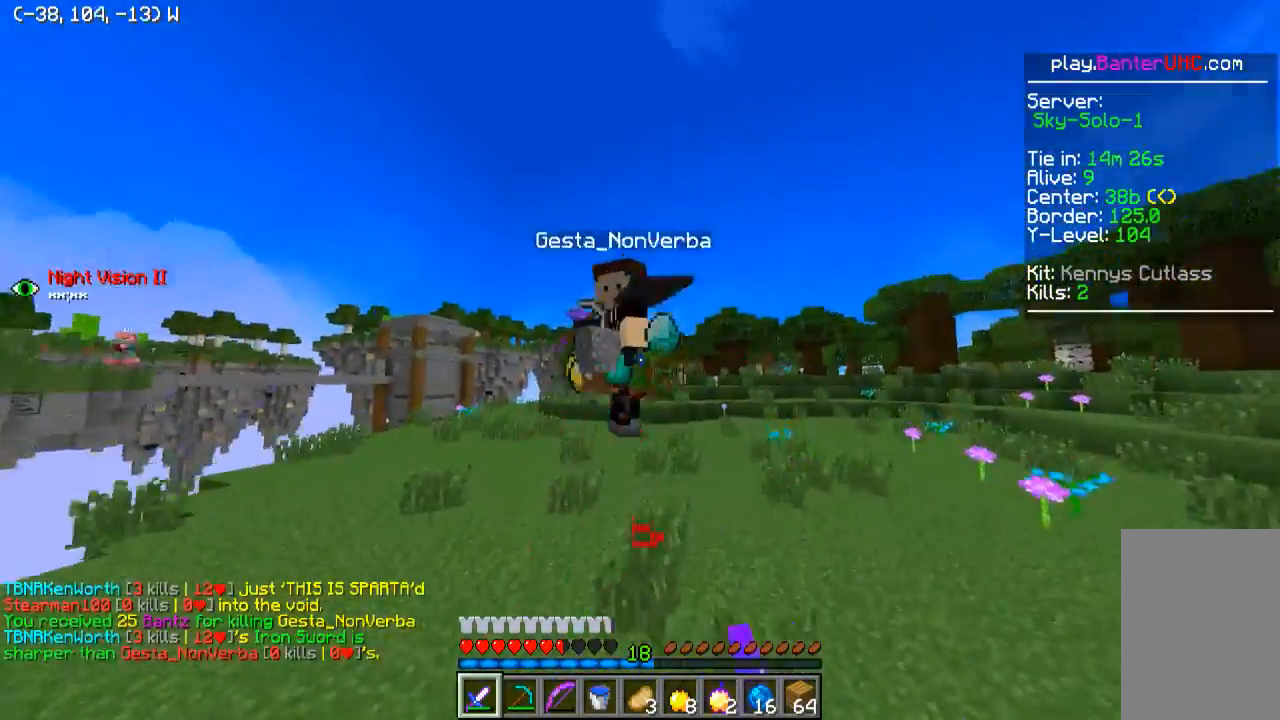
Gameplay with keyboard; each line is a JSON object with the keys held at the frame after it. "events" lists presses ("down") and releases ("up") of "a", "d", "s" and "w" between this image and that frame as [ms after this image, input, new state], when the widget could be followed in between. No other keys are recorded. Mouse input is not recorded.
{"keys": ["w"], "events": []}
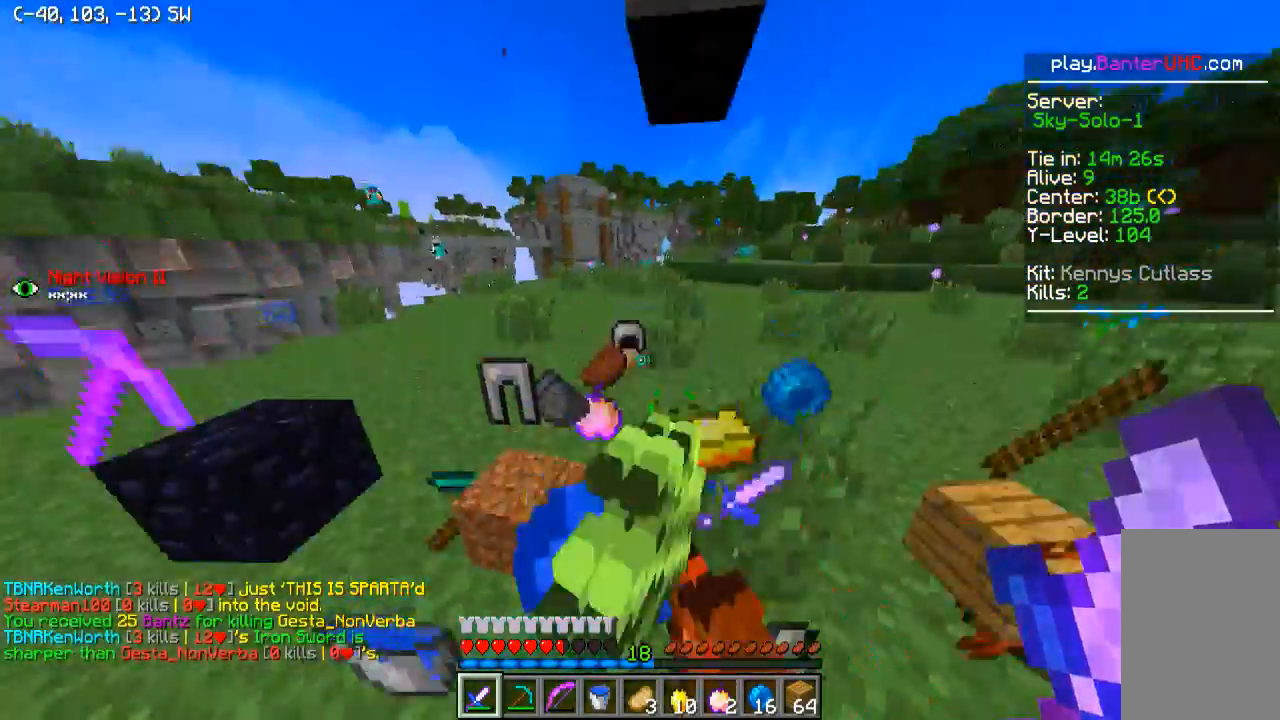
{"keys": ["d"], "events": [[300, "d", "down"], [450, "w", "up"]]}
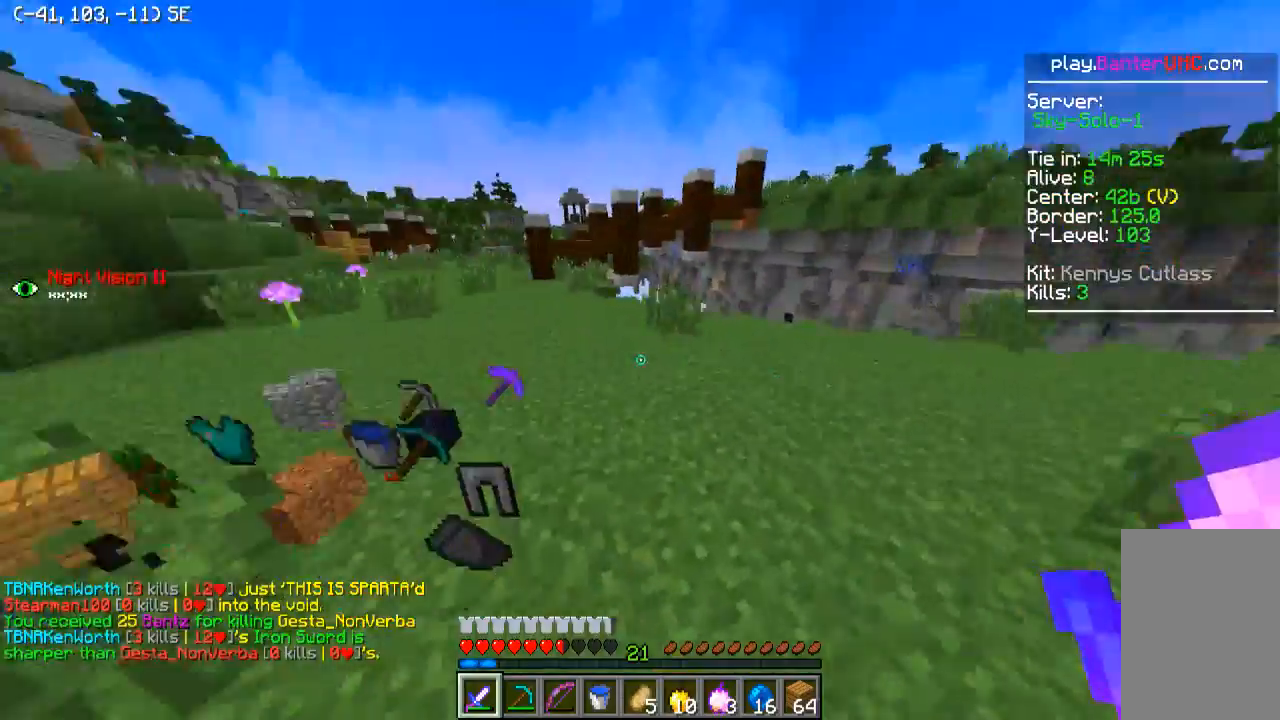
{"keys": ["w"], "events": [[34, "w", "down"], [100, "d", "up"], [150, "a", "down"], [400, "a", "up"]]}
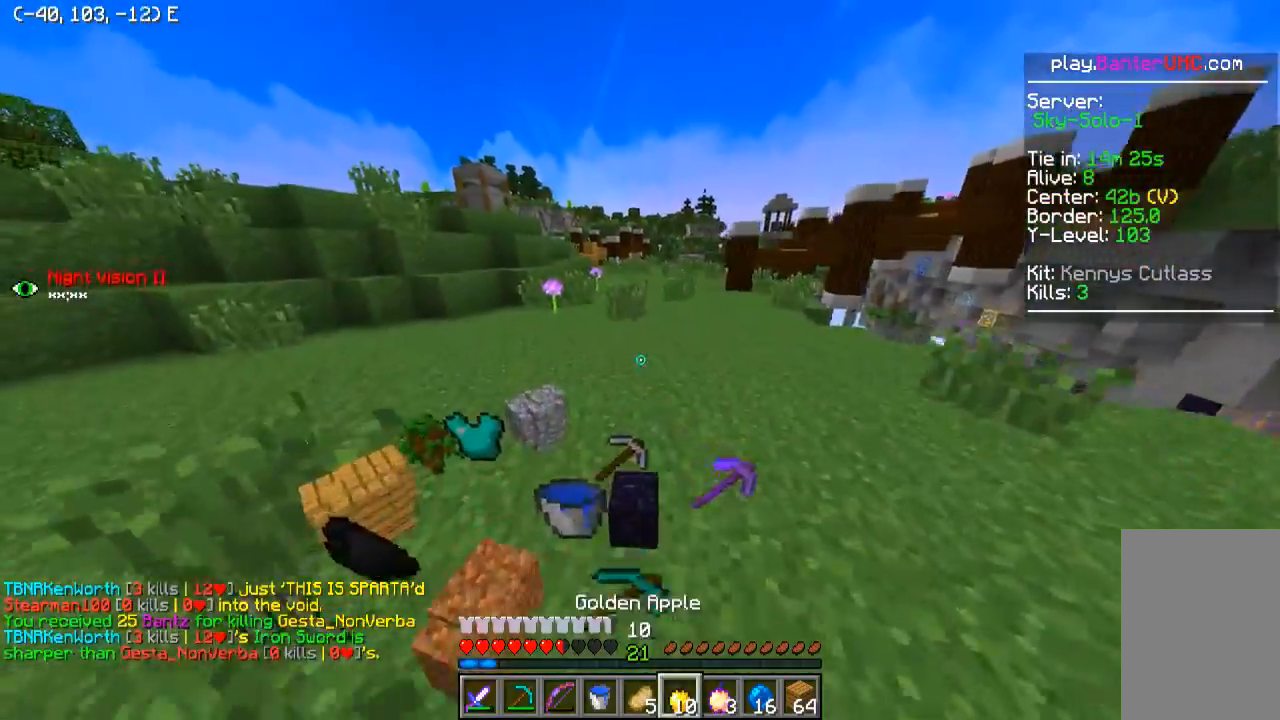
{"keys": ["w"], "events": []}
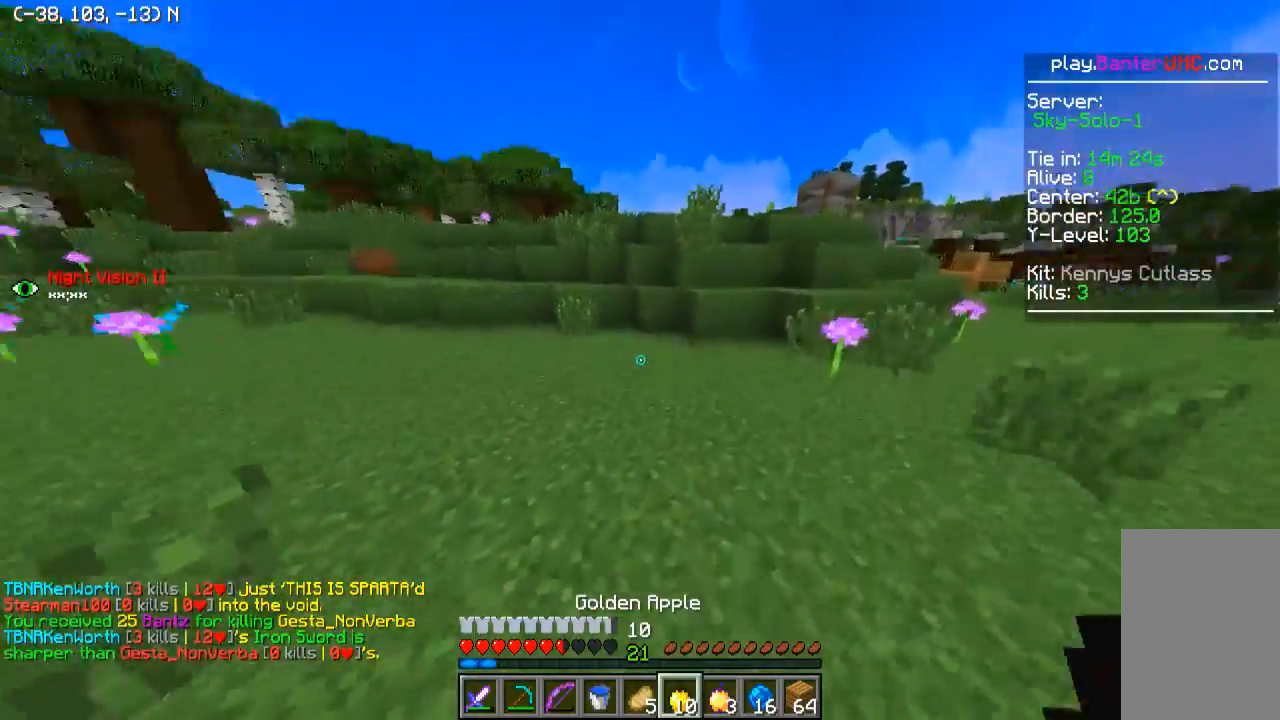
{"keys": ["w"], "events": []}
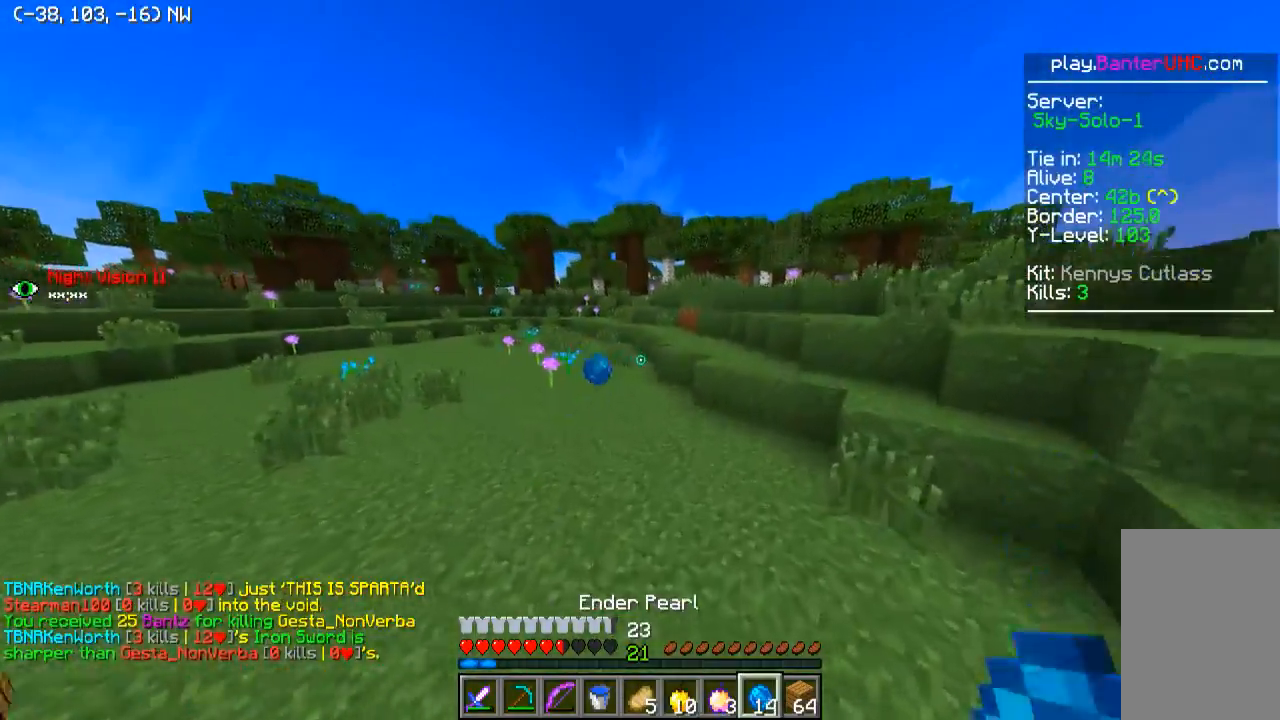
{"keys": ["w"], "events": []}
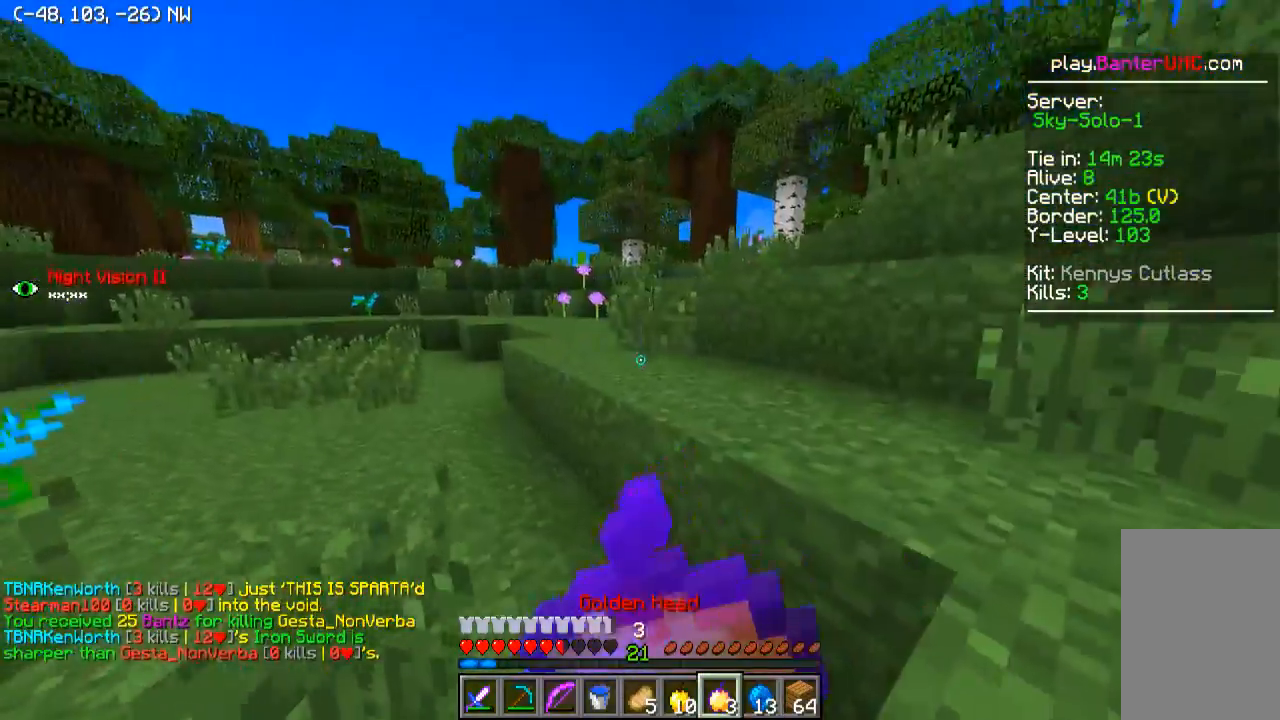
{"keys": ["d", "w"], "events": [[150, "d", "down"]]}
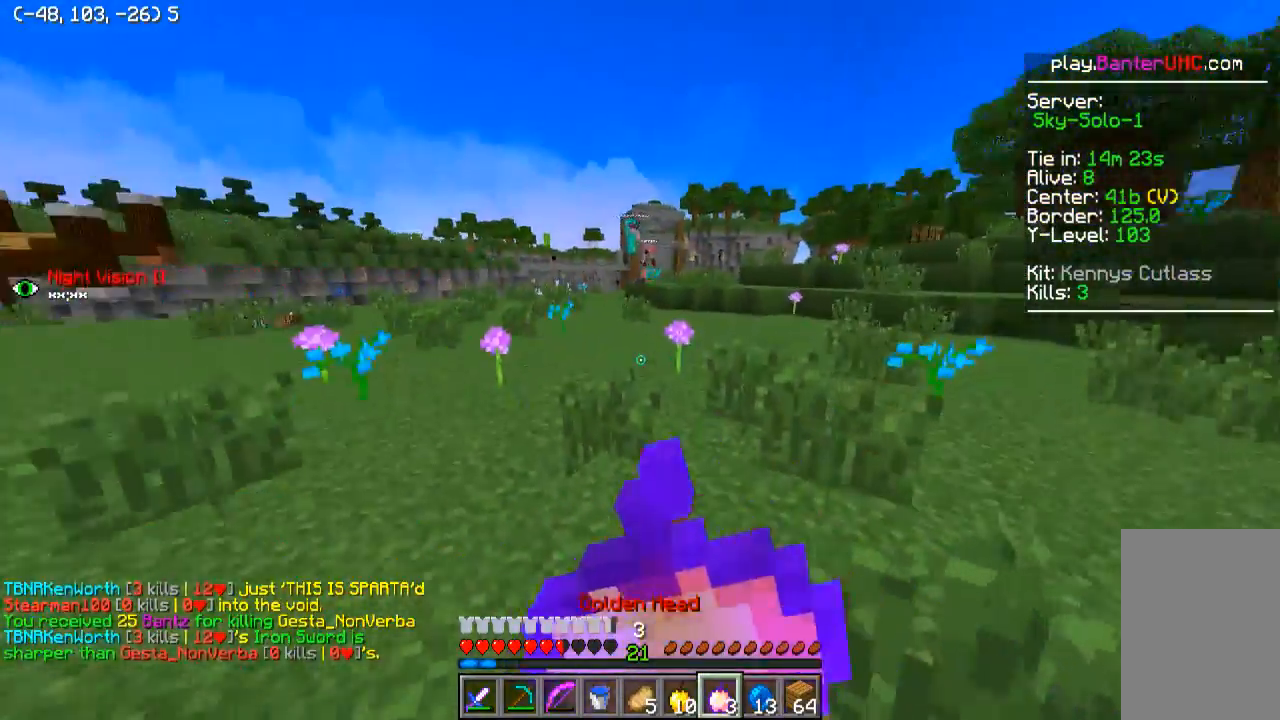
{"keys": ["w"], "events": [[500, "d", "up"]]}
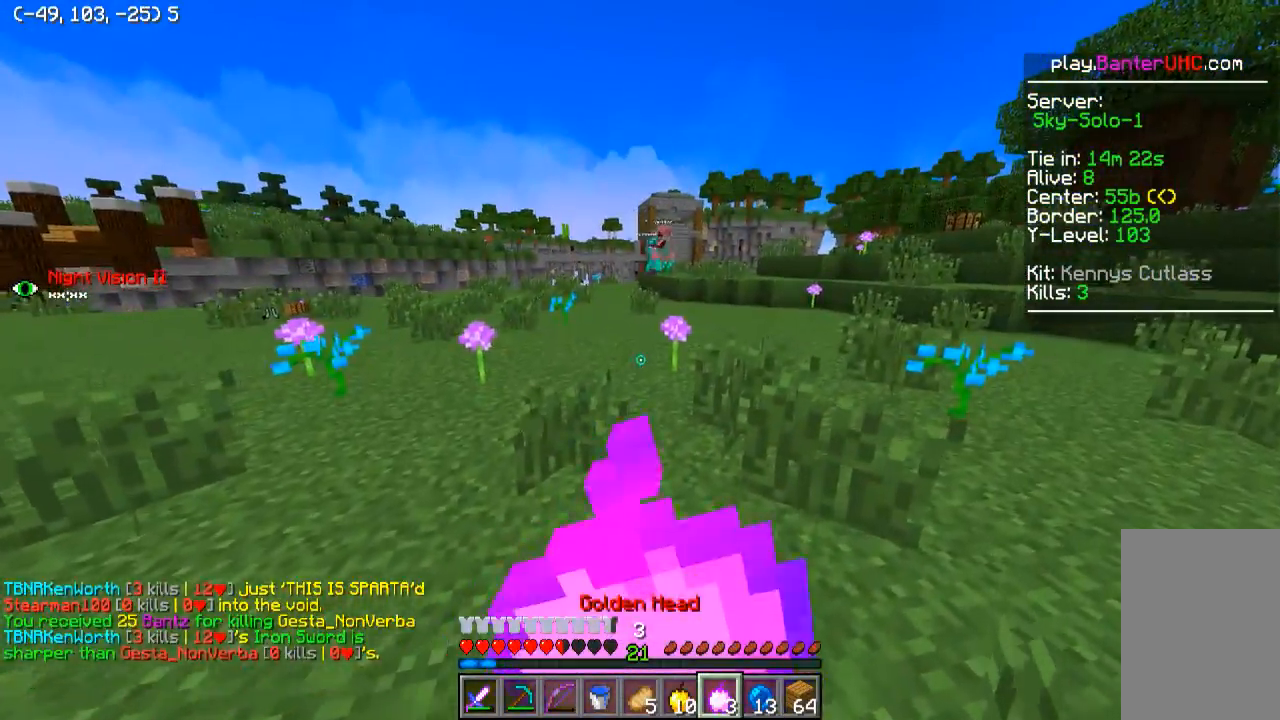
{"keys": ["d", "w"], "events": [[50, "d", "down"]]}
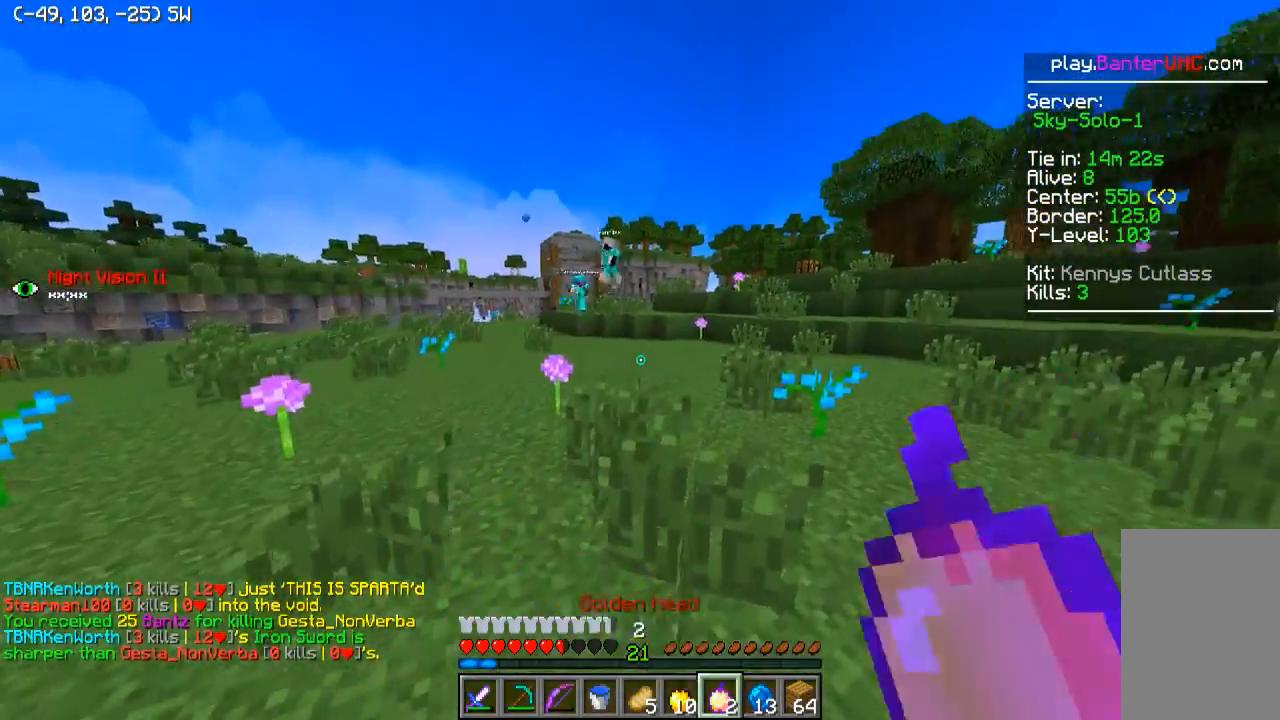
{"keys": ["w"], "events": [[150, "d", "up"]]}
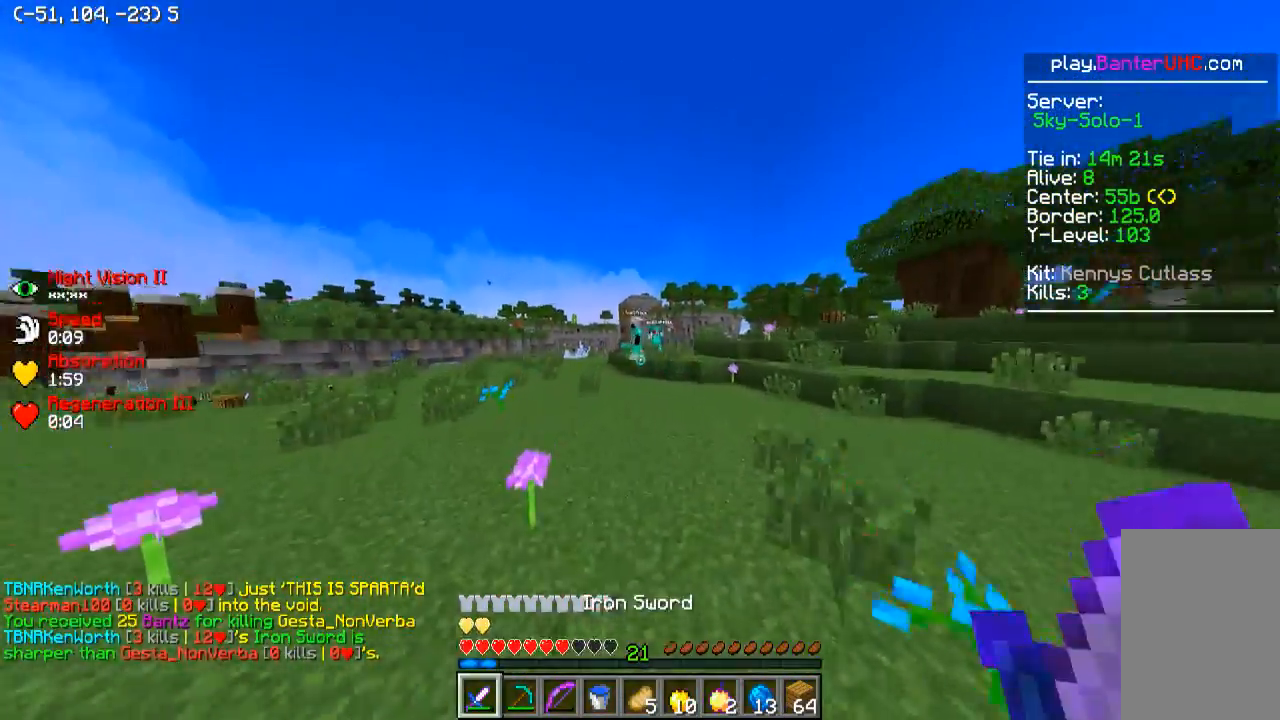
{"keys": ["w"], "events": []}
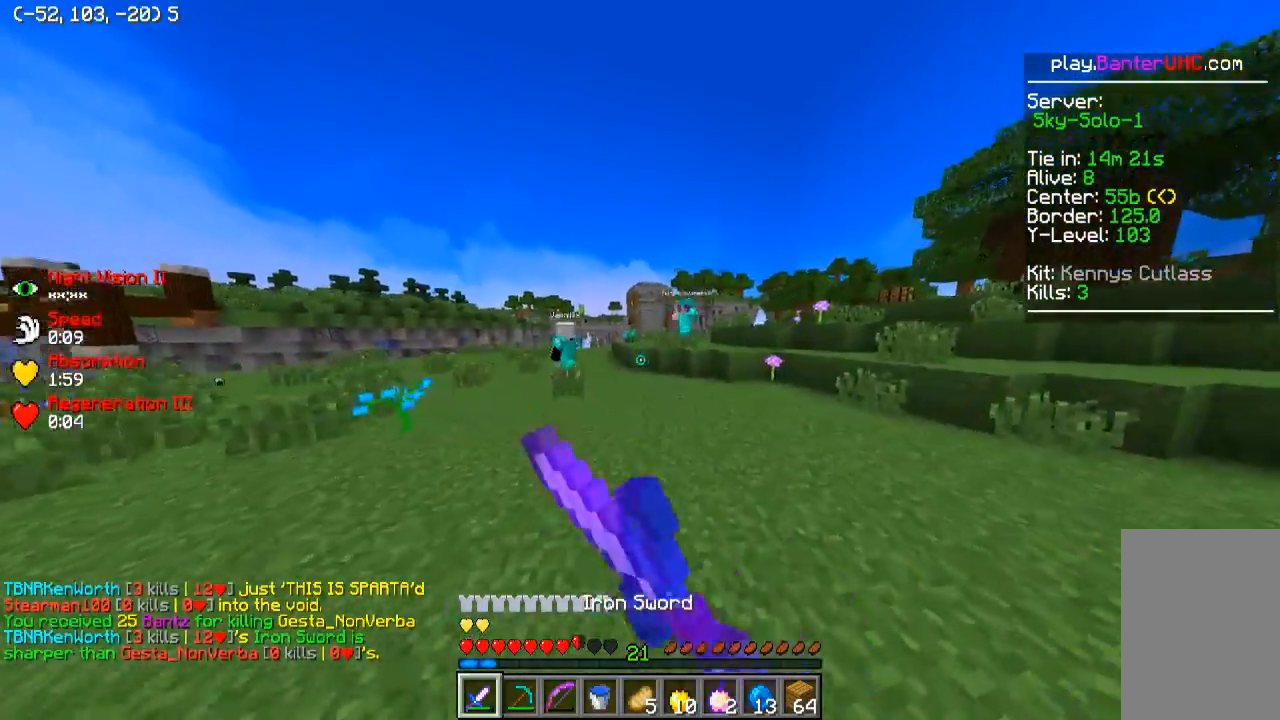
{"keys": ["a", "w"], "events": [[500, "a", "down"]]}
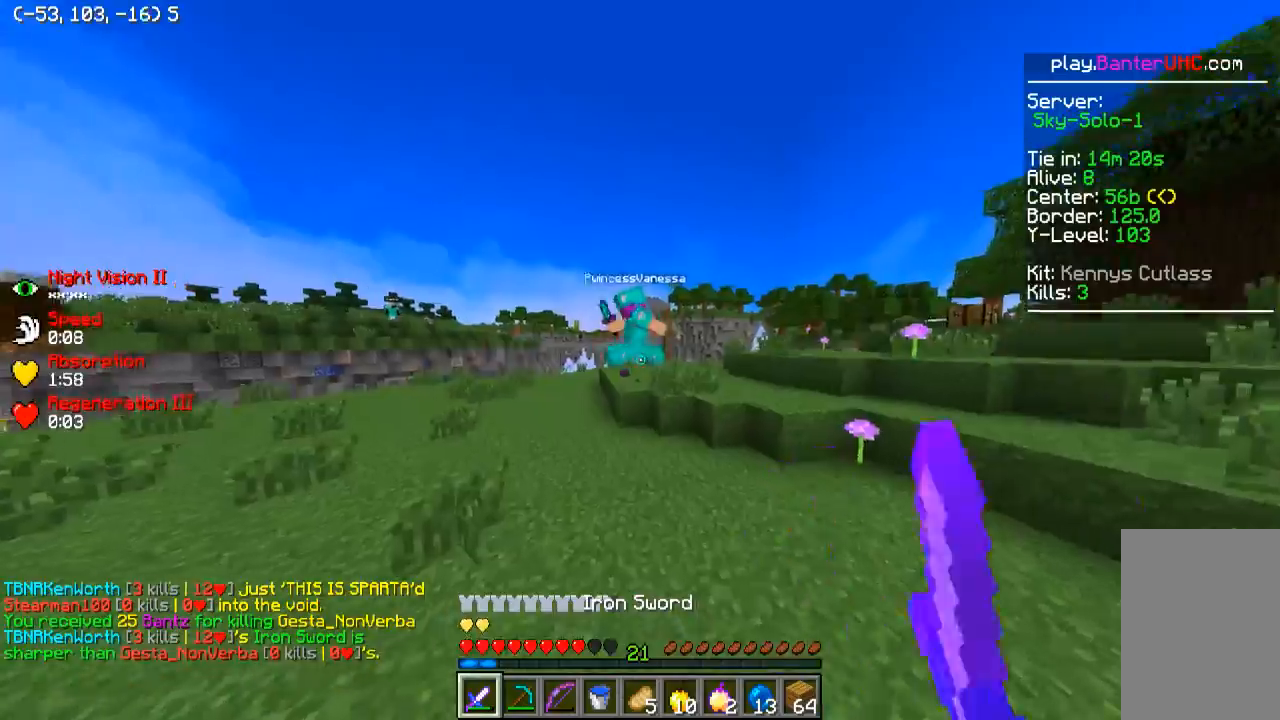
{"keys": ["a", "w"], "events": []}
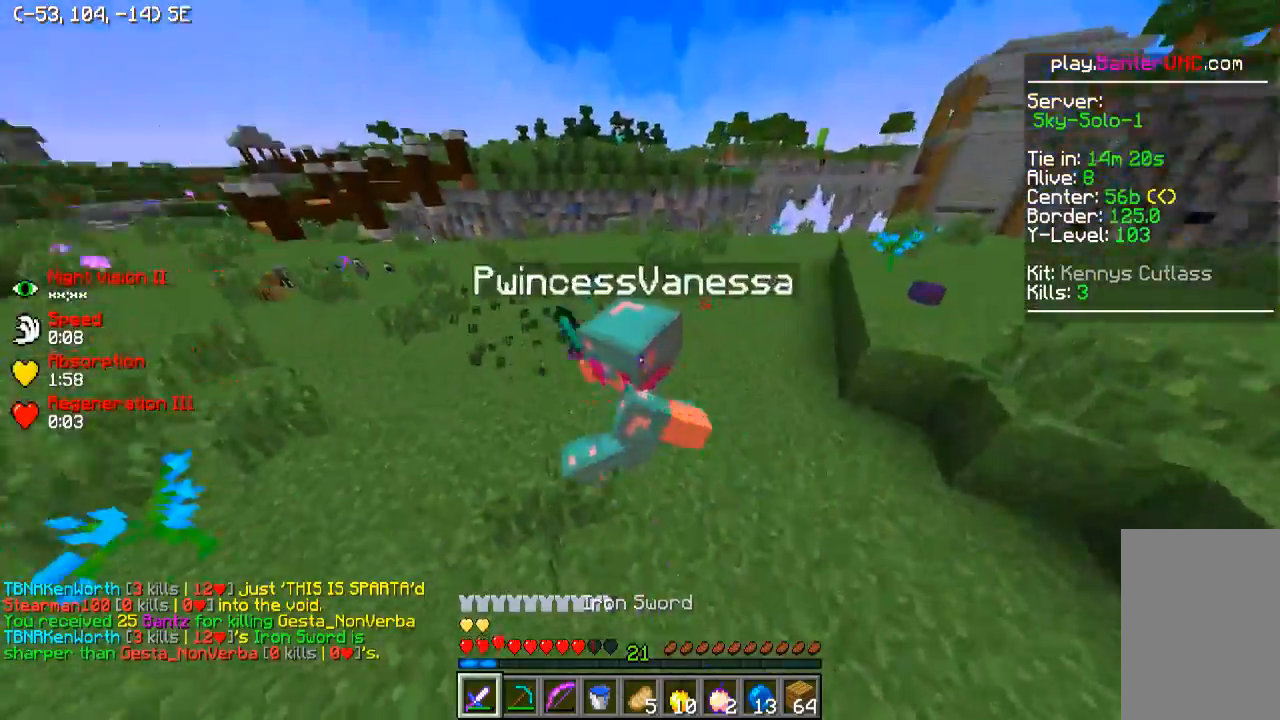
{"keys": ["d", "w"], "events": [[450, "a", "up"], [500, "d", "down"]]}
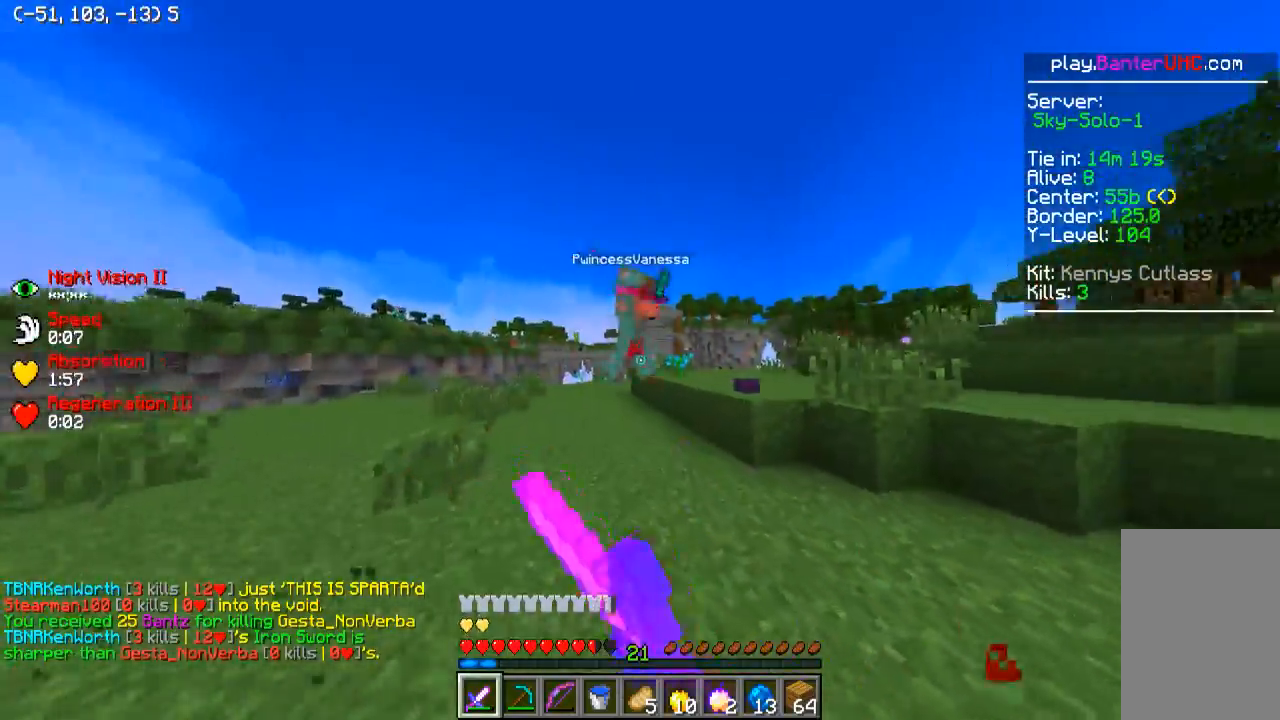
{"keys": ["w"], "events": [[350, "d", "up"]]}
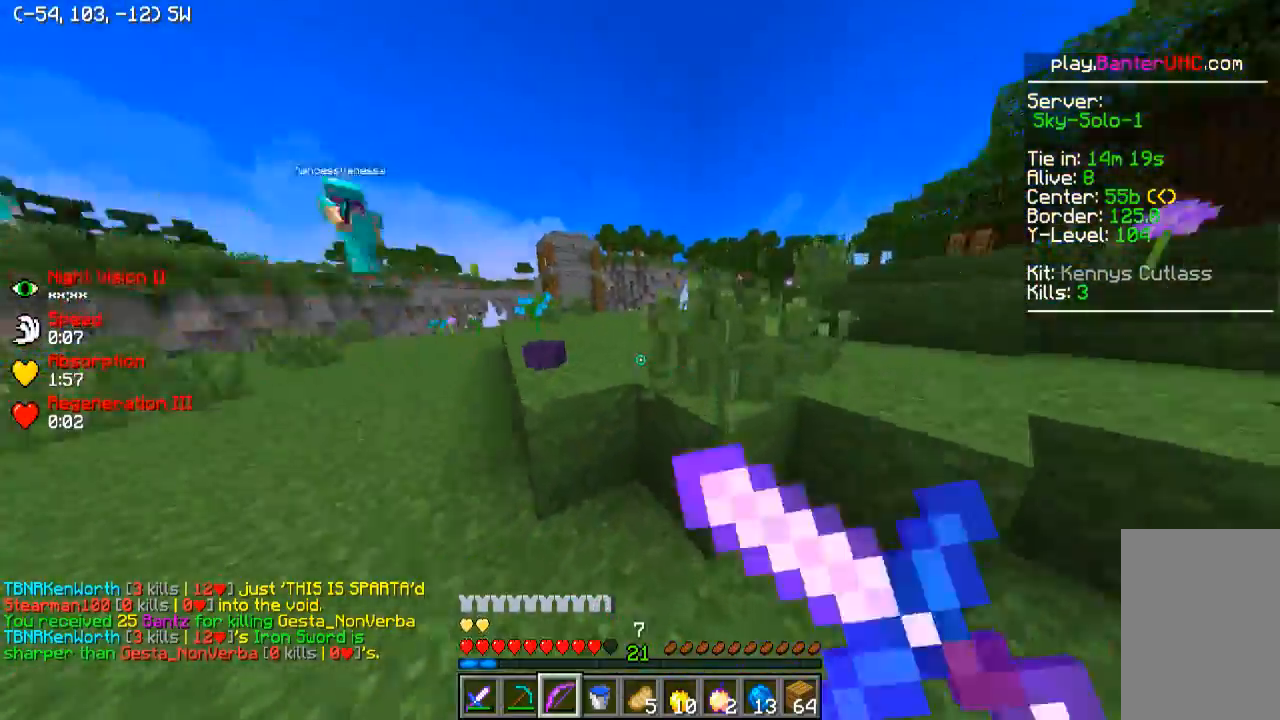
{"keys": ["d", "w"], "events": [[300, "d", "down"]]}
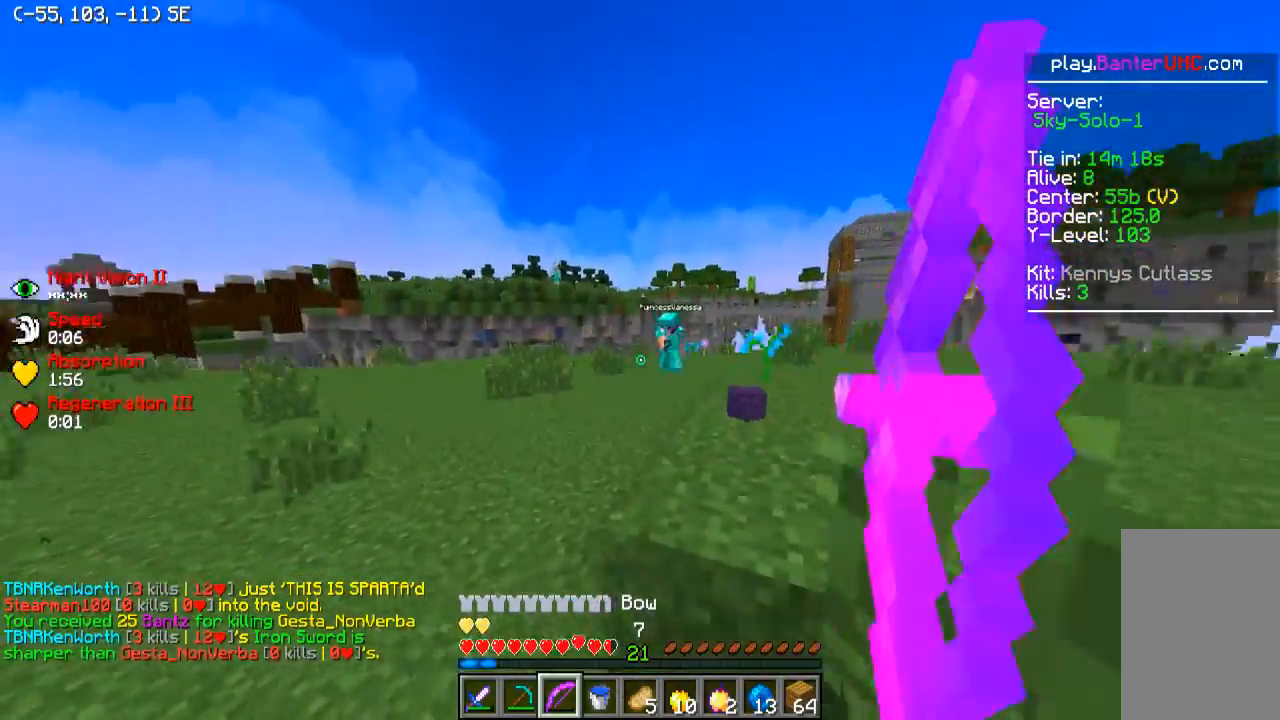
{"keys": ["d", "w"], "events": [[300, "d", "up"], [400, "d", "down"]]}
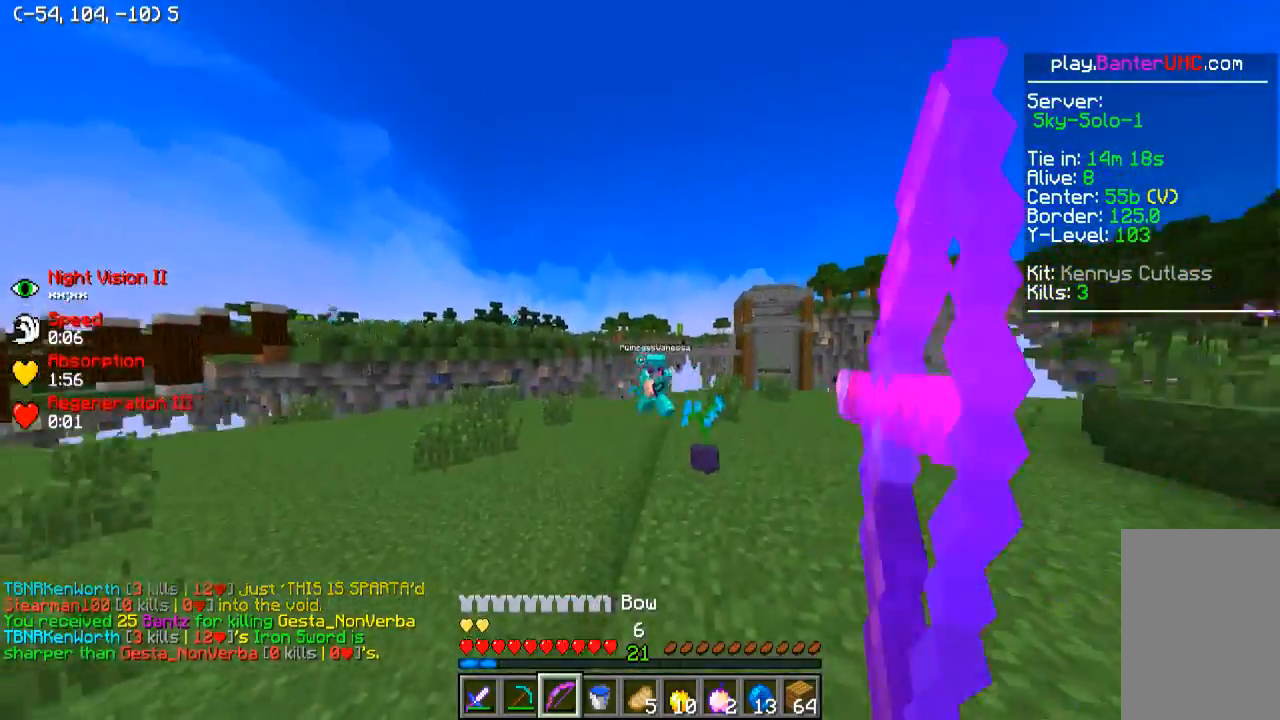
{"keys": ["d", "w"], "events": []}
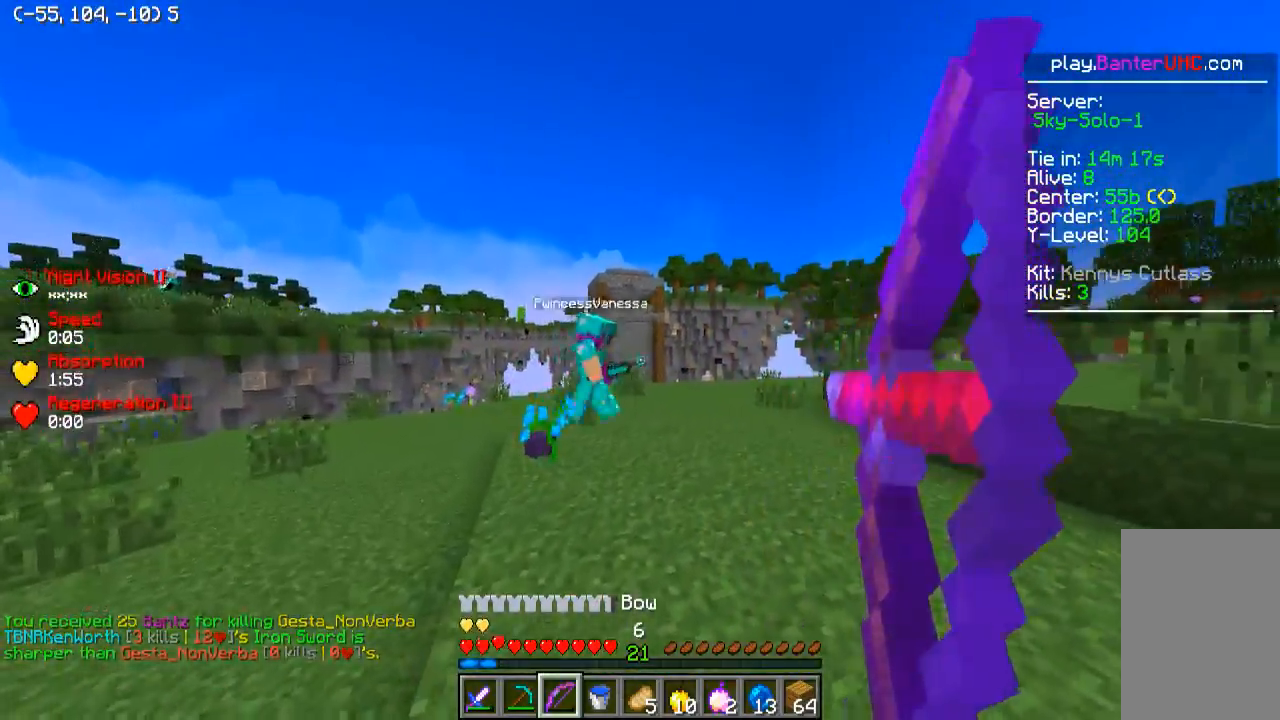
{"keys": ["w"], "events": [[400, "d", "up"]]}
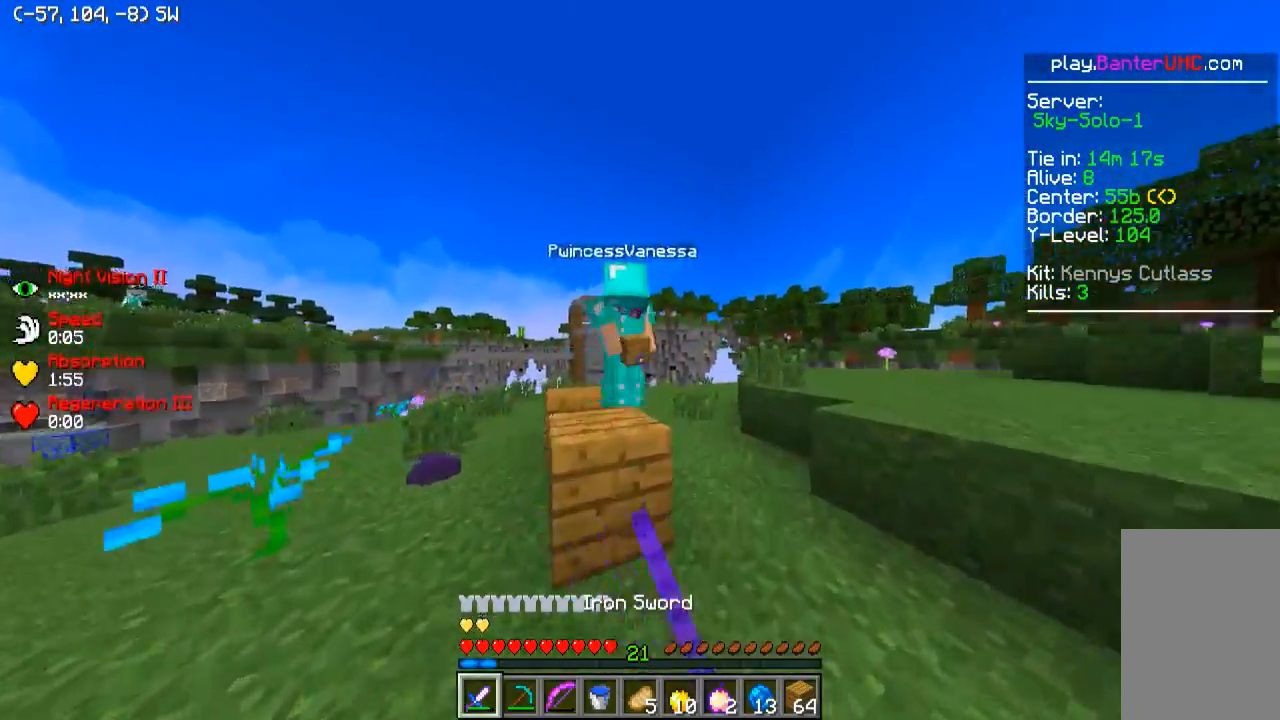
{"keys": ["d"], "events": [[150, "d", "down"], [300, "w", "up"]]}
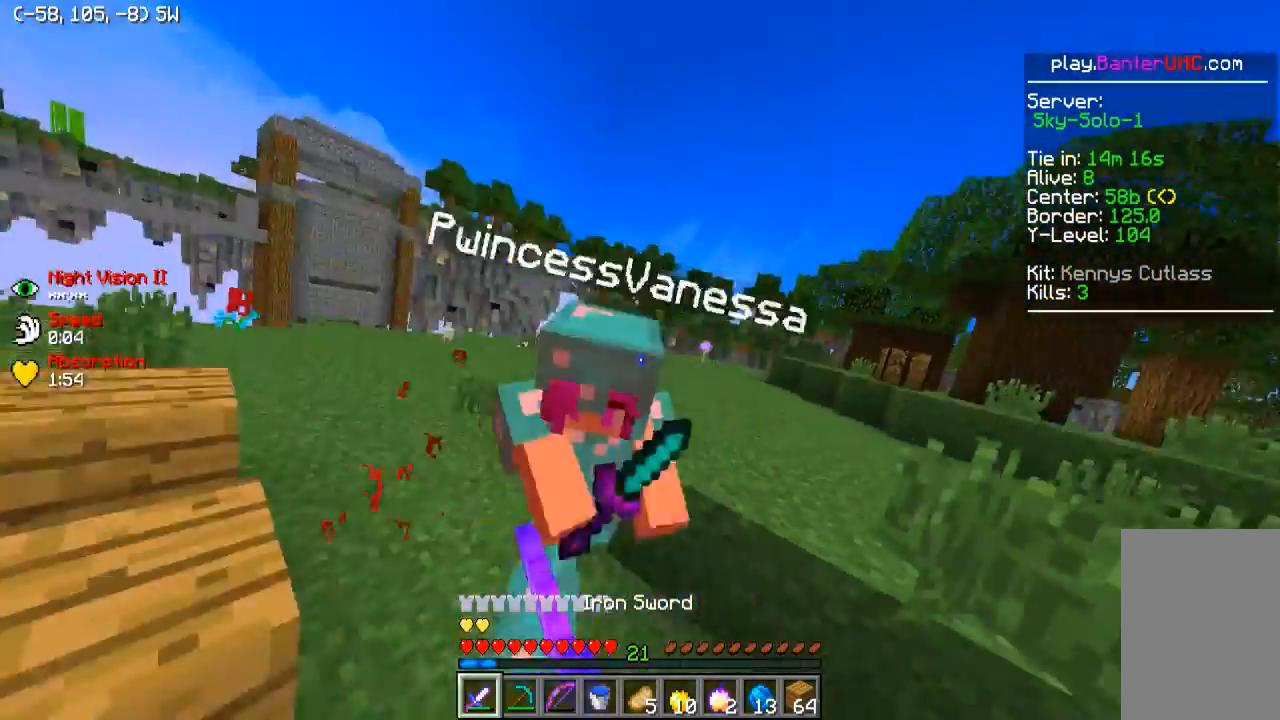
{"keys": ["a", "w"], "events": [[100, "d", "up"], [100, "w", "down"], [350, "a", "down"]]}
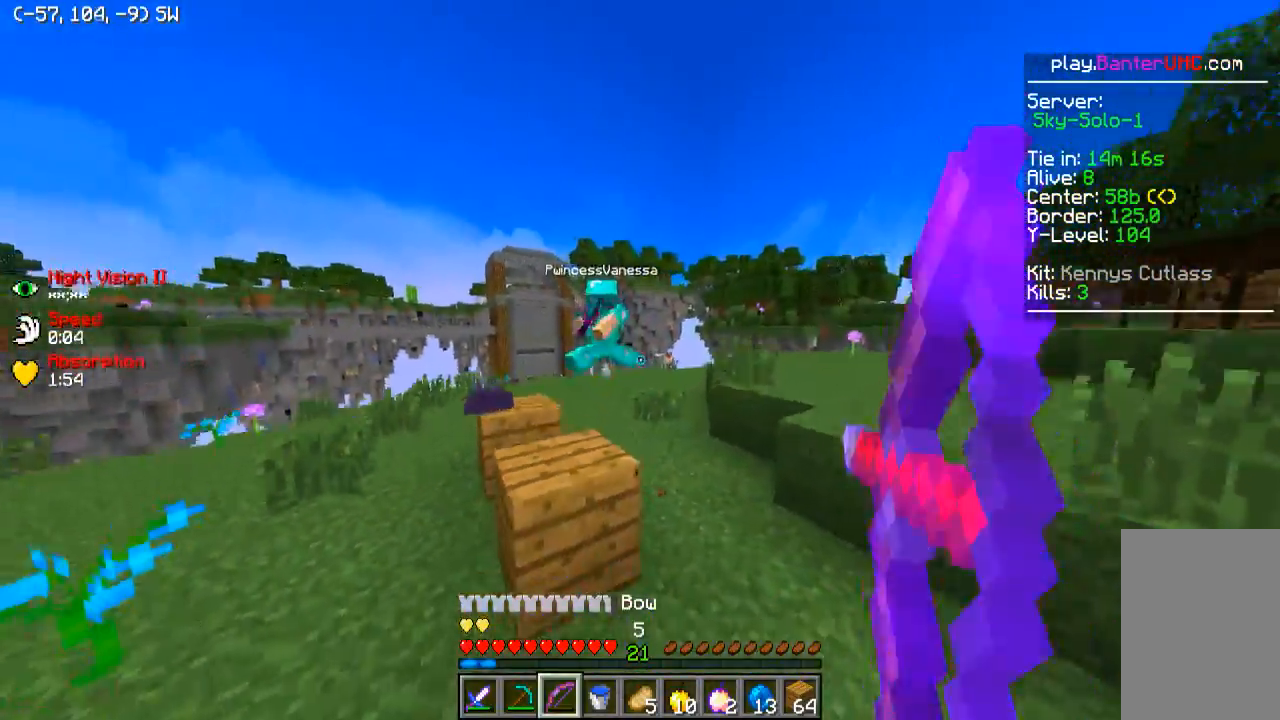
{"keys": ["d", "w"], "events": [[200, "a", "up"], [350, "d", "down"], [450, "w", "up"], [500, "w", "down"]]}
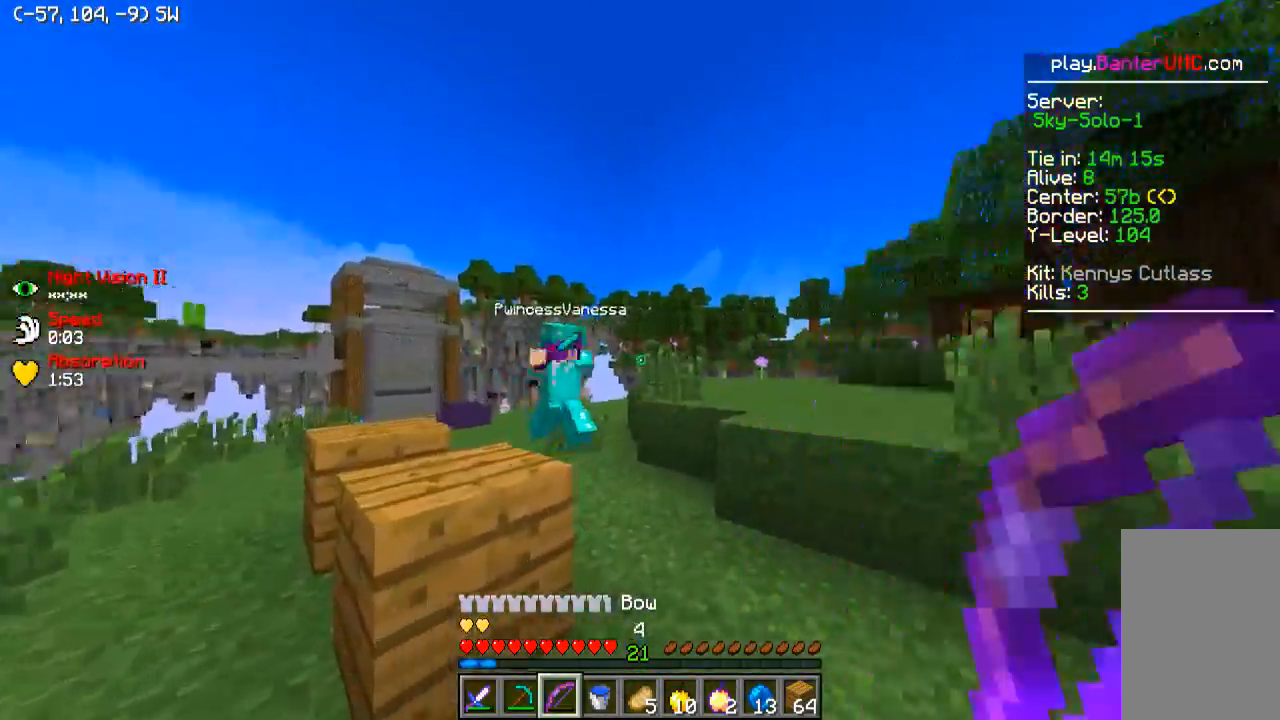
{"keys": ["d", "w"], "events": []}
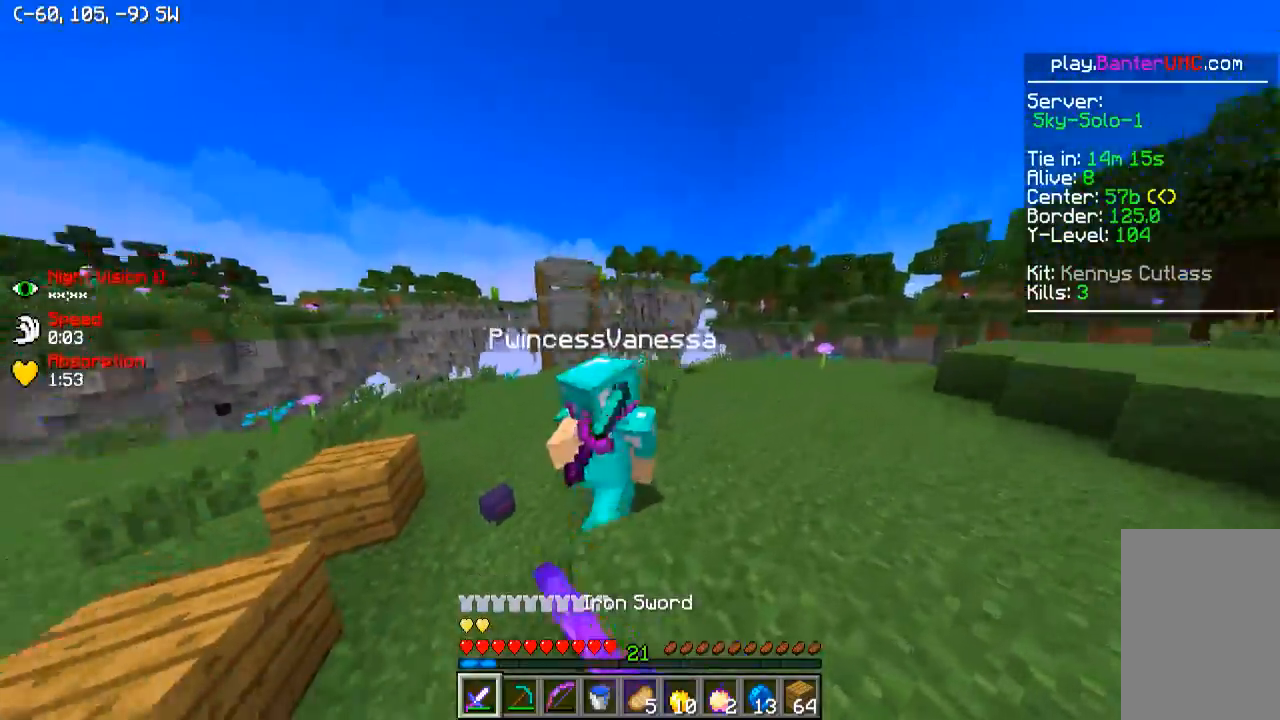
{"keys": ["s"], "events": [[150, "w", "up"], [350, "s", "down"], [400, "d", "up"]]}
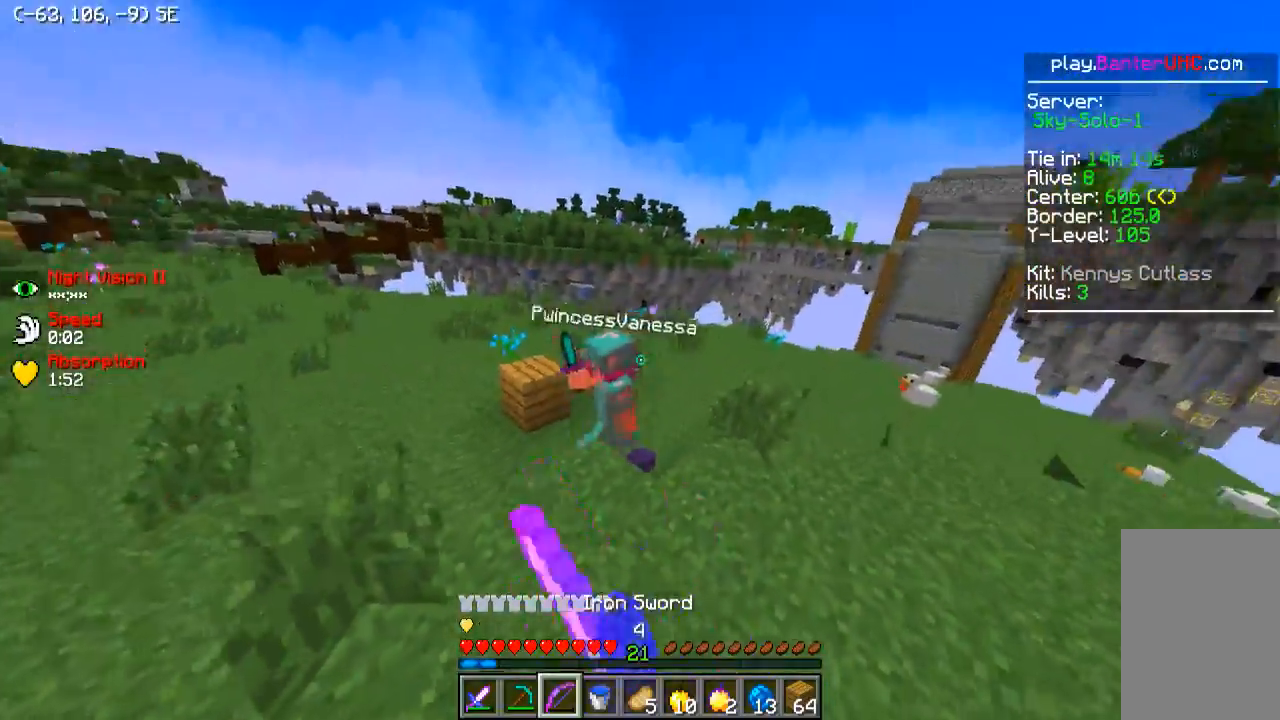
{"keys": ["w"], "events": [[200, "s", "up"], [300, "w", "down"]]}